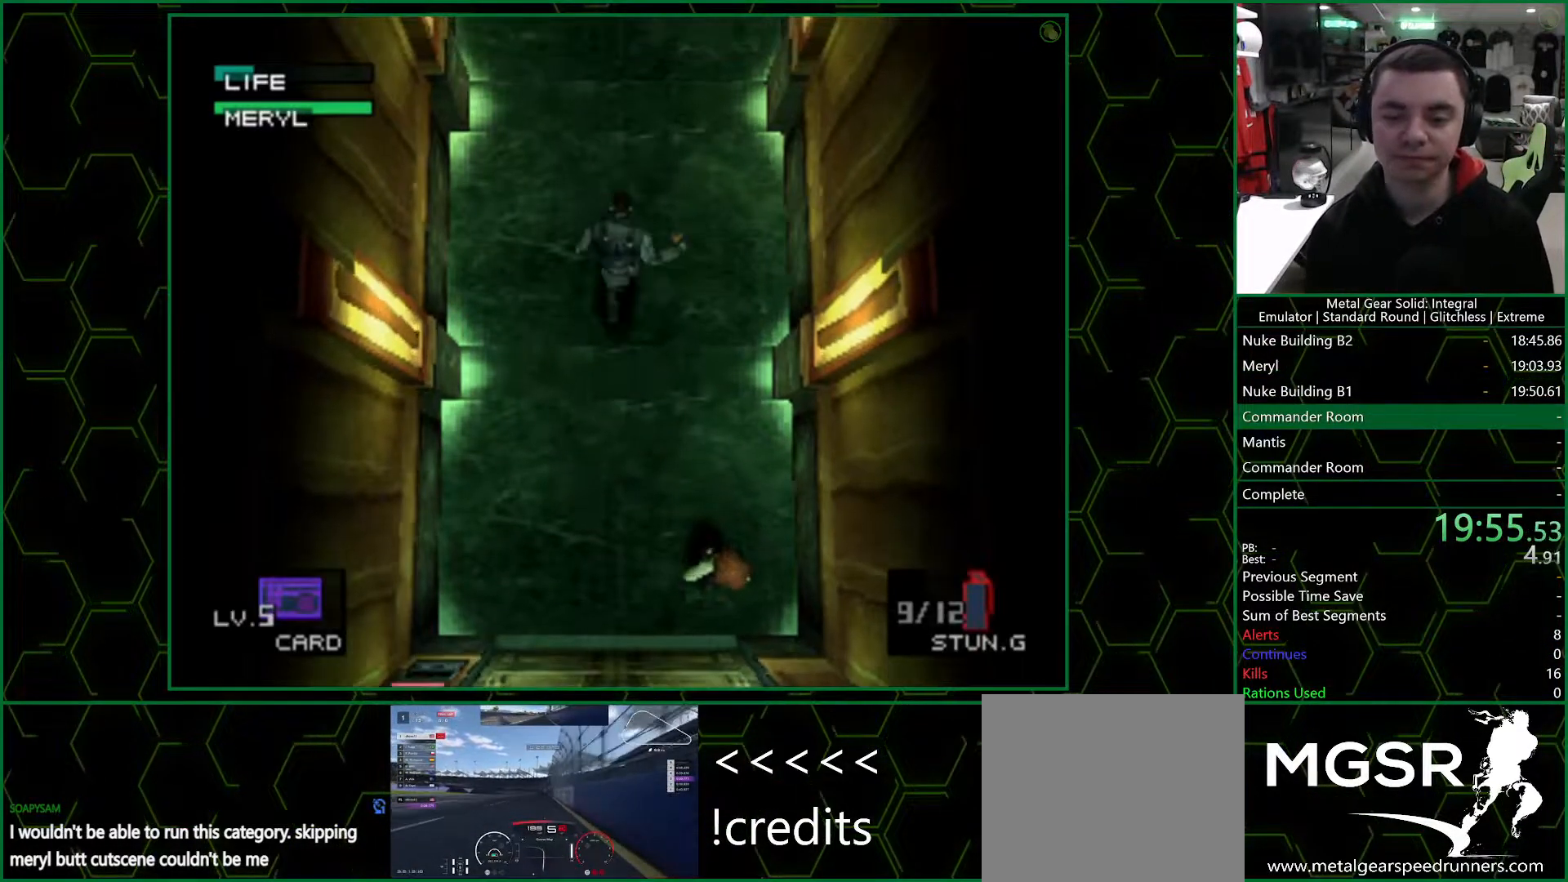
Gameplay with a controller (PlayStation layout); each line is a JSON object with the inputs held at the frame after it. "events" lists button and stick changes between this image and that frame as [ms after this image, input, new state], when the widget could be followed in between.
{"buttons": ["DPAD_UP"], "left_stick": "center", "right_stick": "center", "events": []}
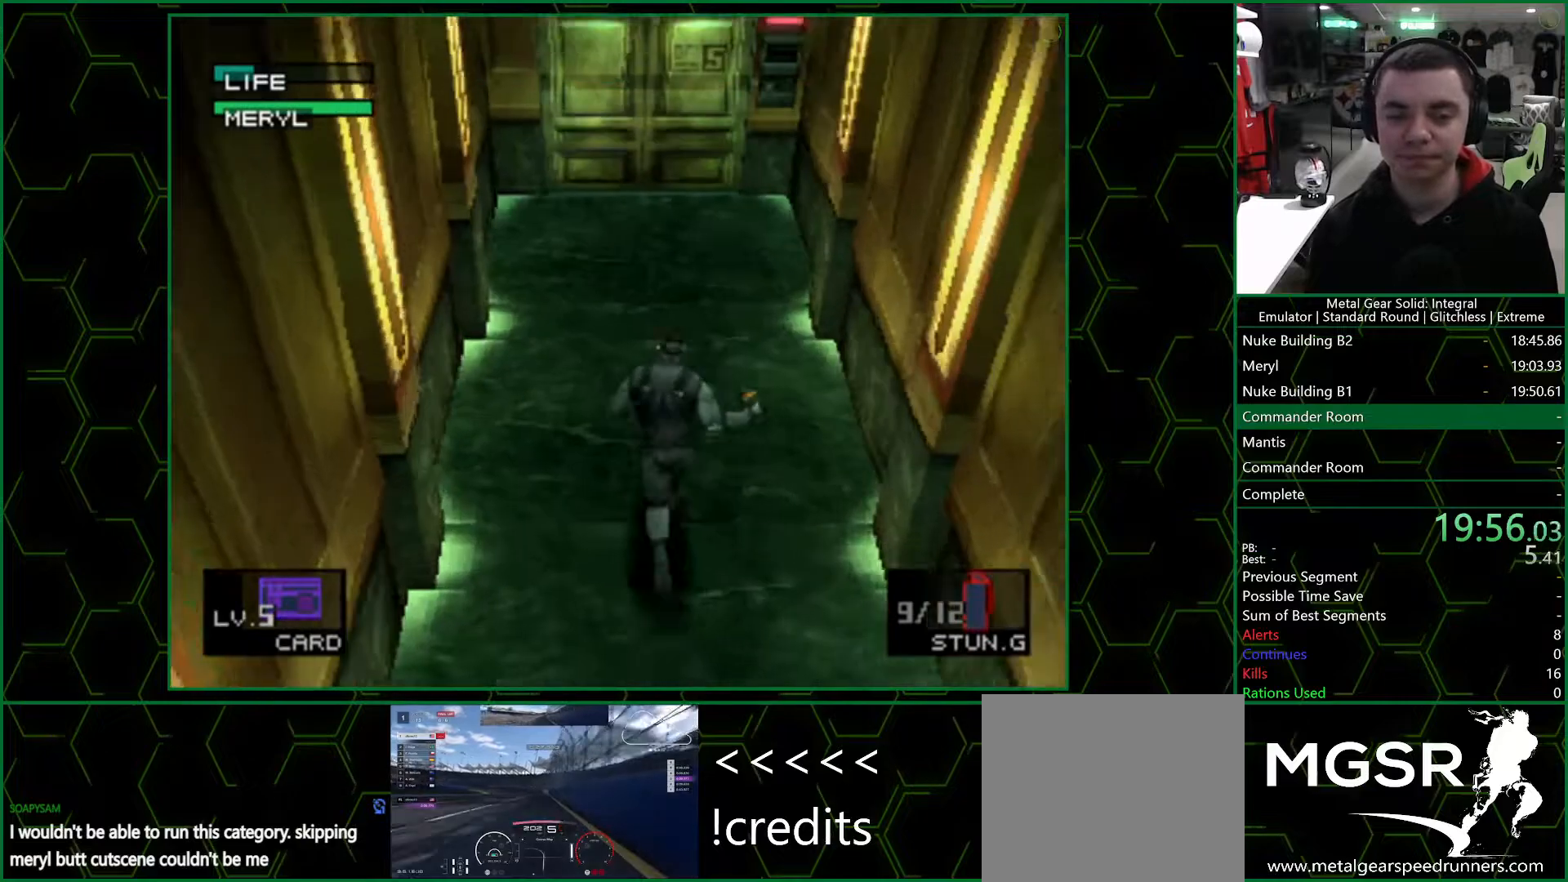
{"buttons": ["DPAD_UP"], "left_stick": "center", "right_stick": "center", "events": []}
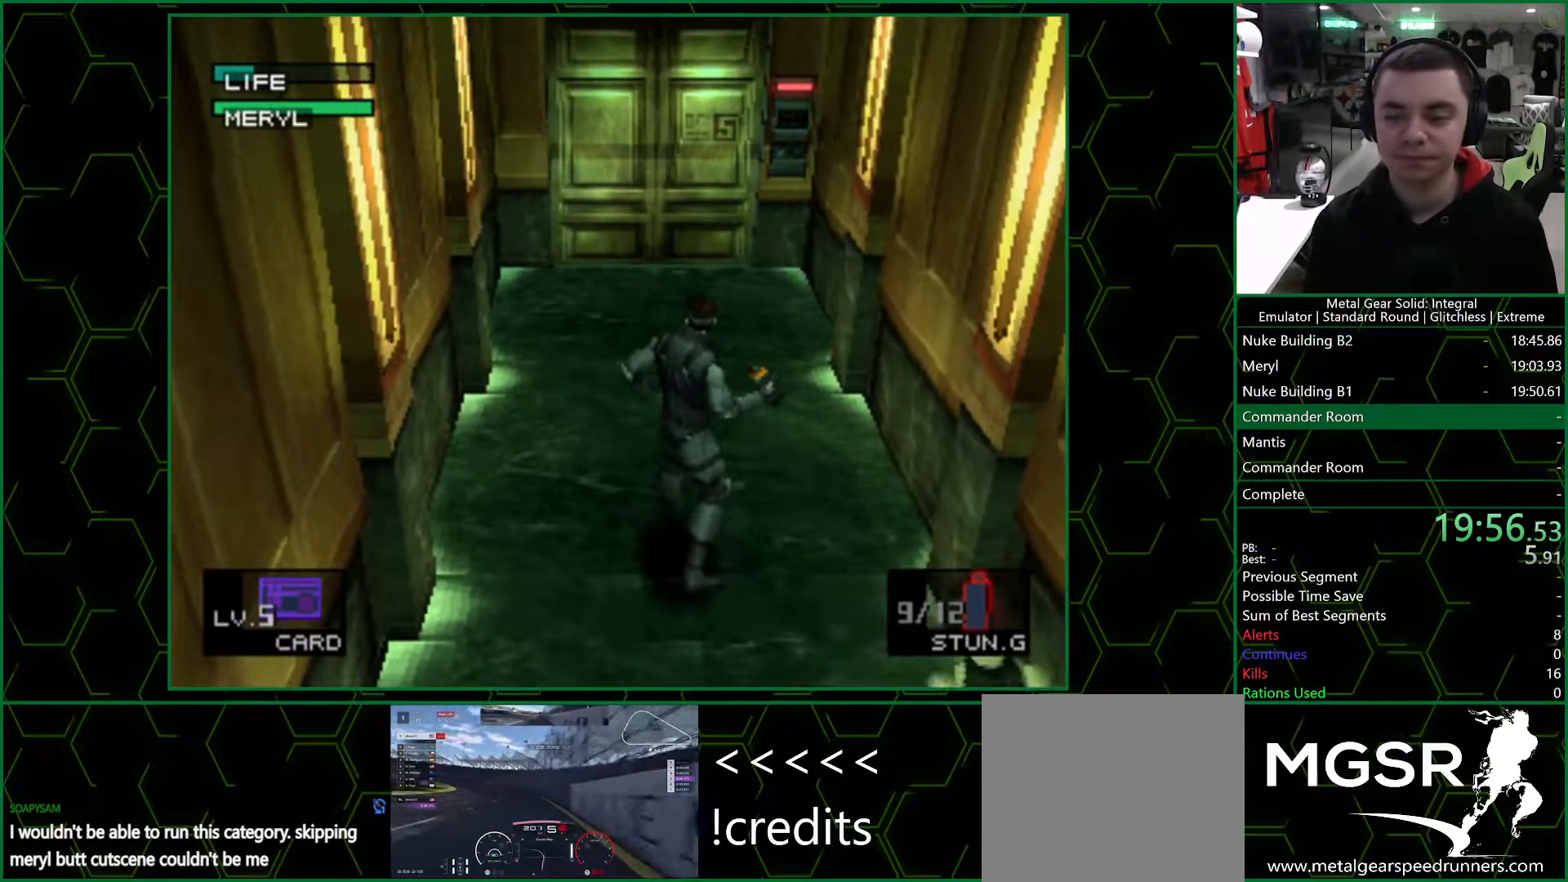
{"buttons": ["DPAD_UP"], "left_stick": "center", "right_stick": "center", "events": []}
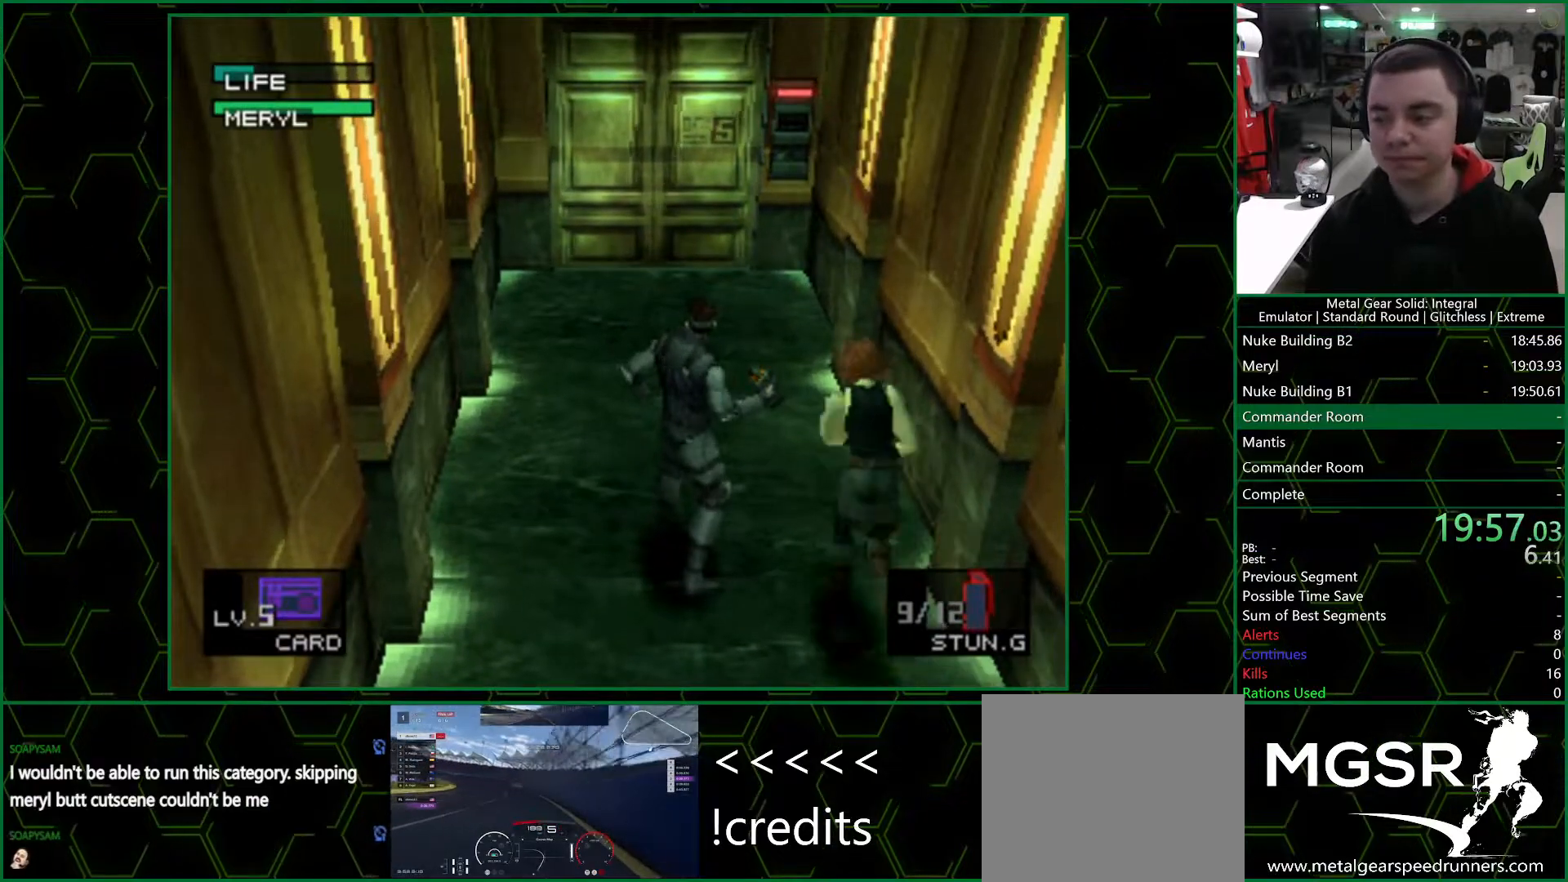
{"buttons": ["DPAD_UP"], "left_stick": "center", "right_stick": "center", "events": []}
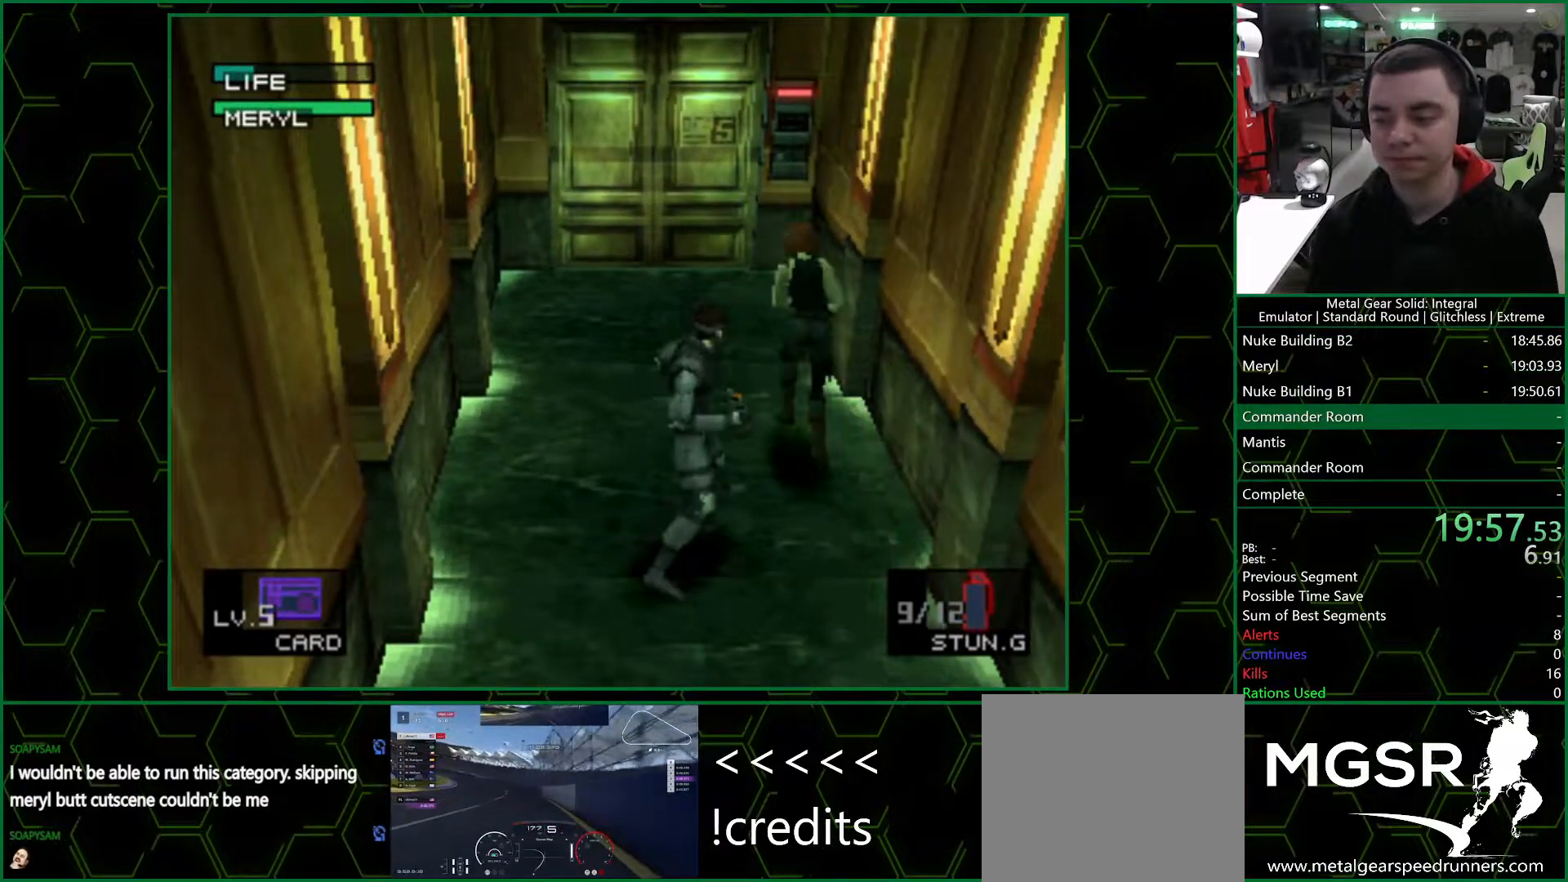
{"buttons": ["DPAD_UP"], "left_stick": "center", "right_stick": "center", "events": []}
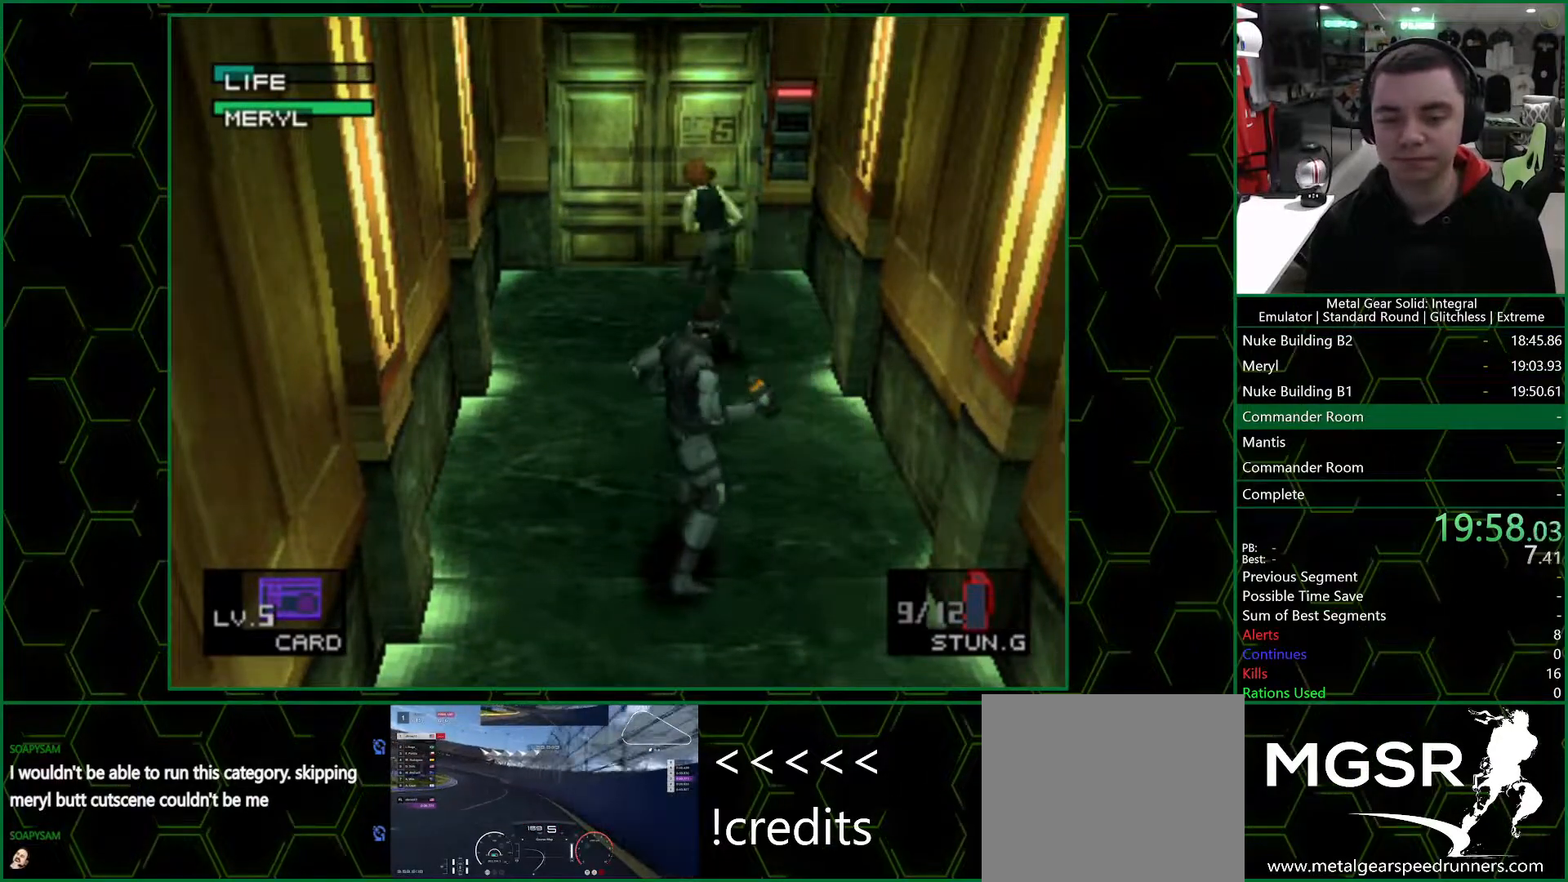
{"buttons": ["DPAD_UP"], "left_stick": "center", "right_stick": "center", "events": []}
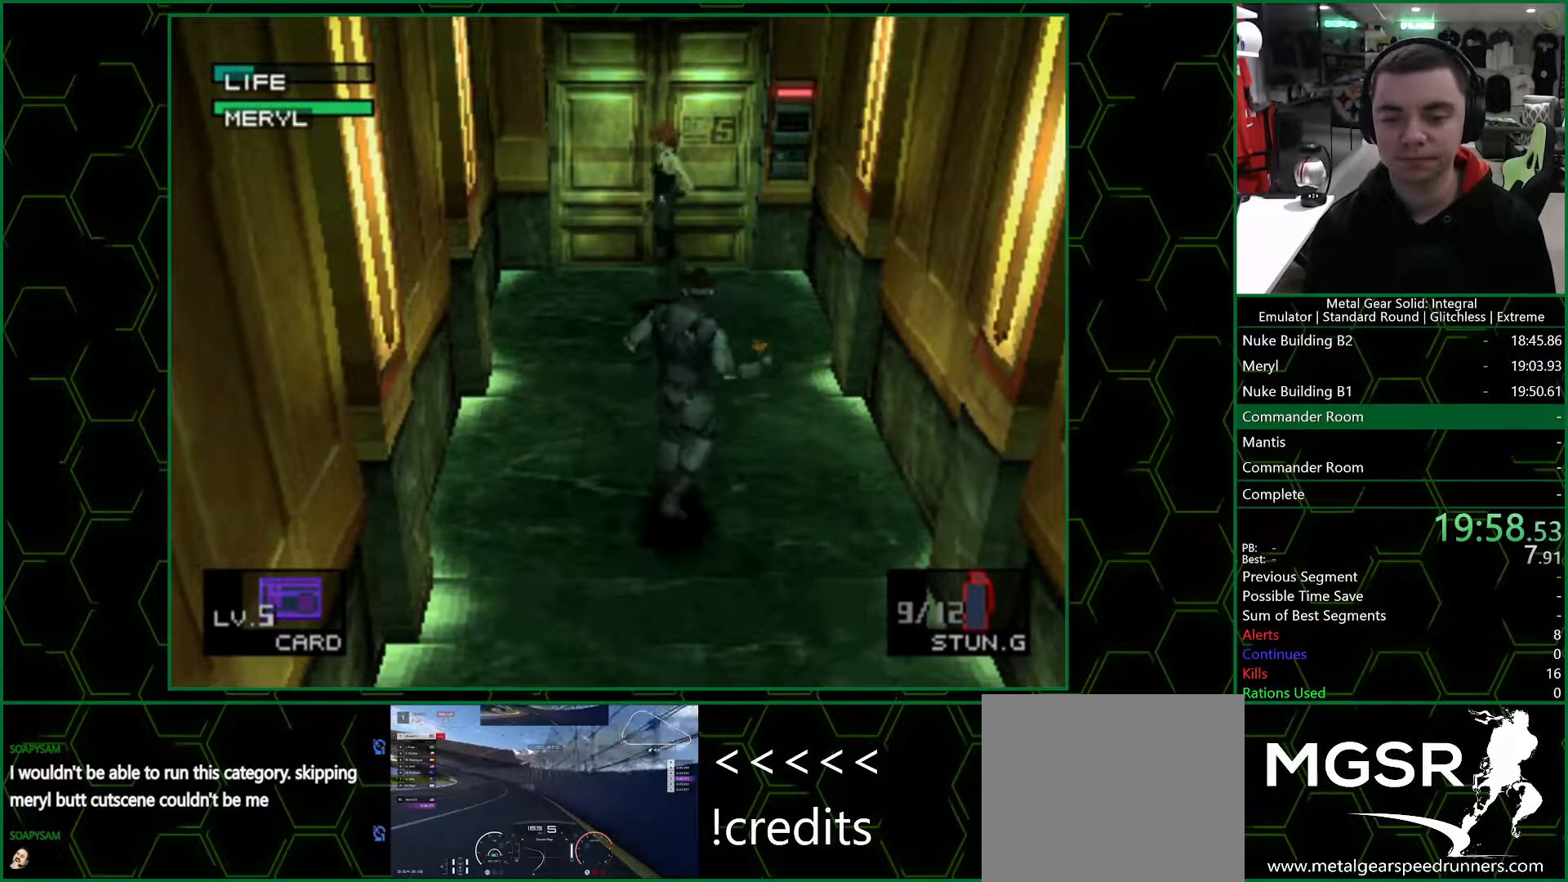
{"buttons": ["DPAD_UP"], "left_stick": "center", "right_stick": "center", "events": []}
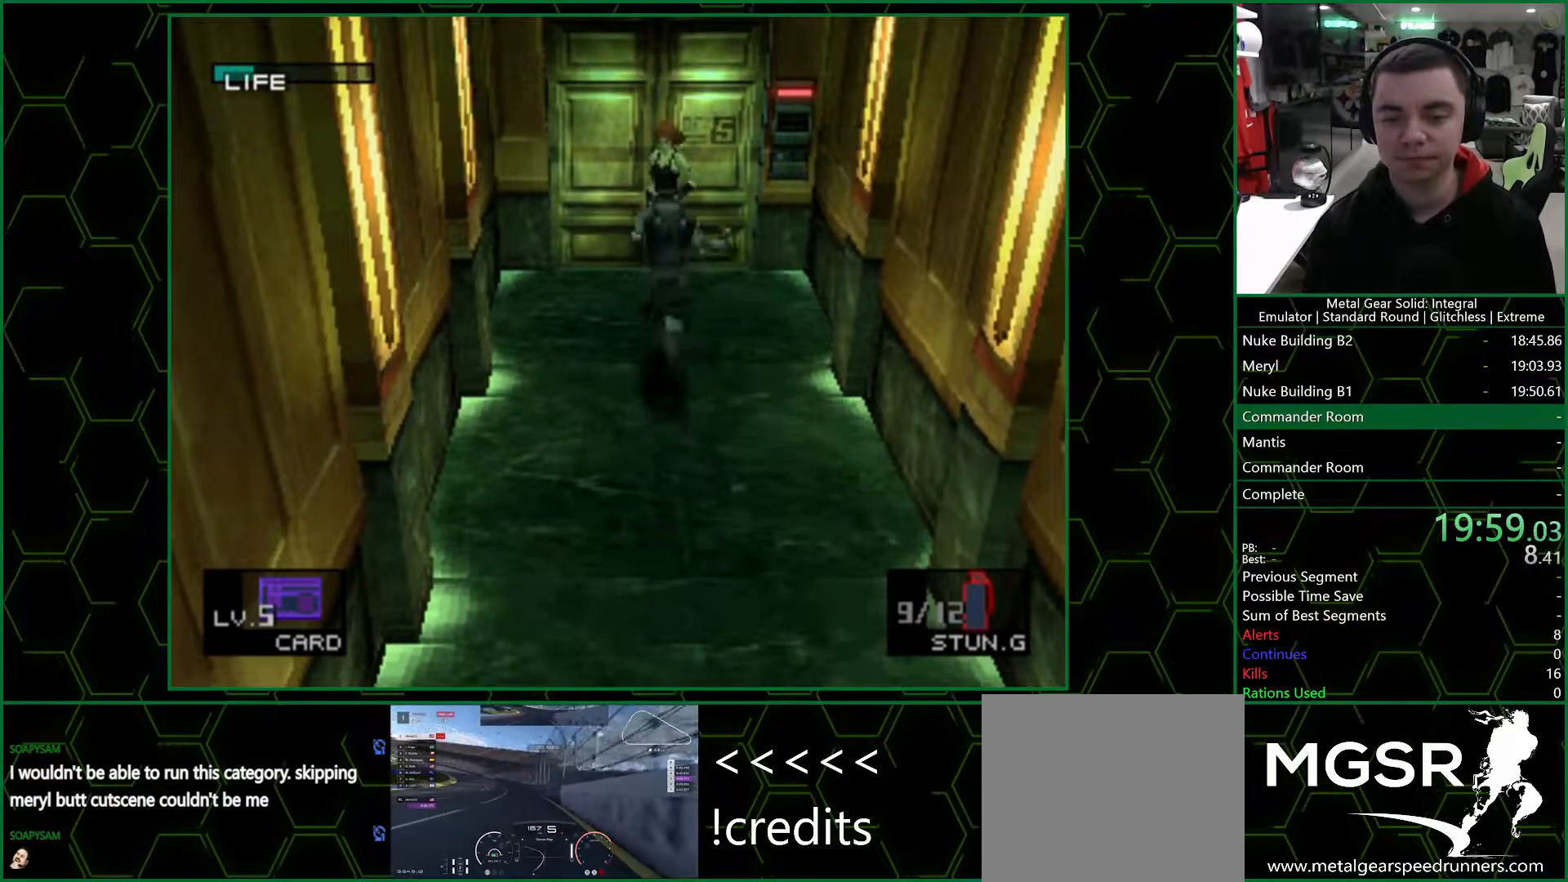
{"buttons": ["CROSS", "DPAD_UP"], "left_stick": "center", "right_stick": "center", "events": [[467, "CROSS", "down"]]}
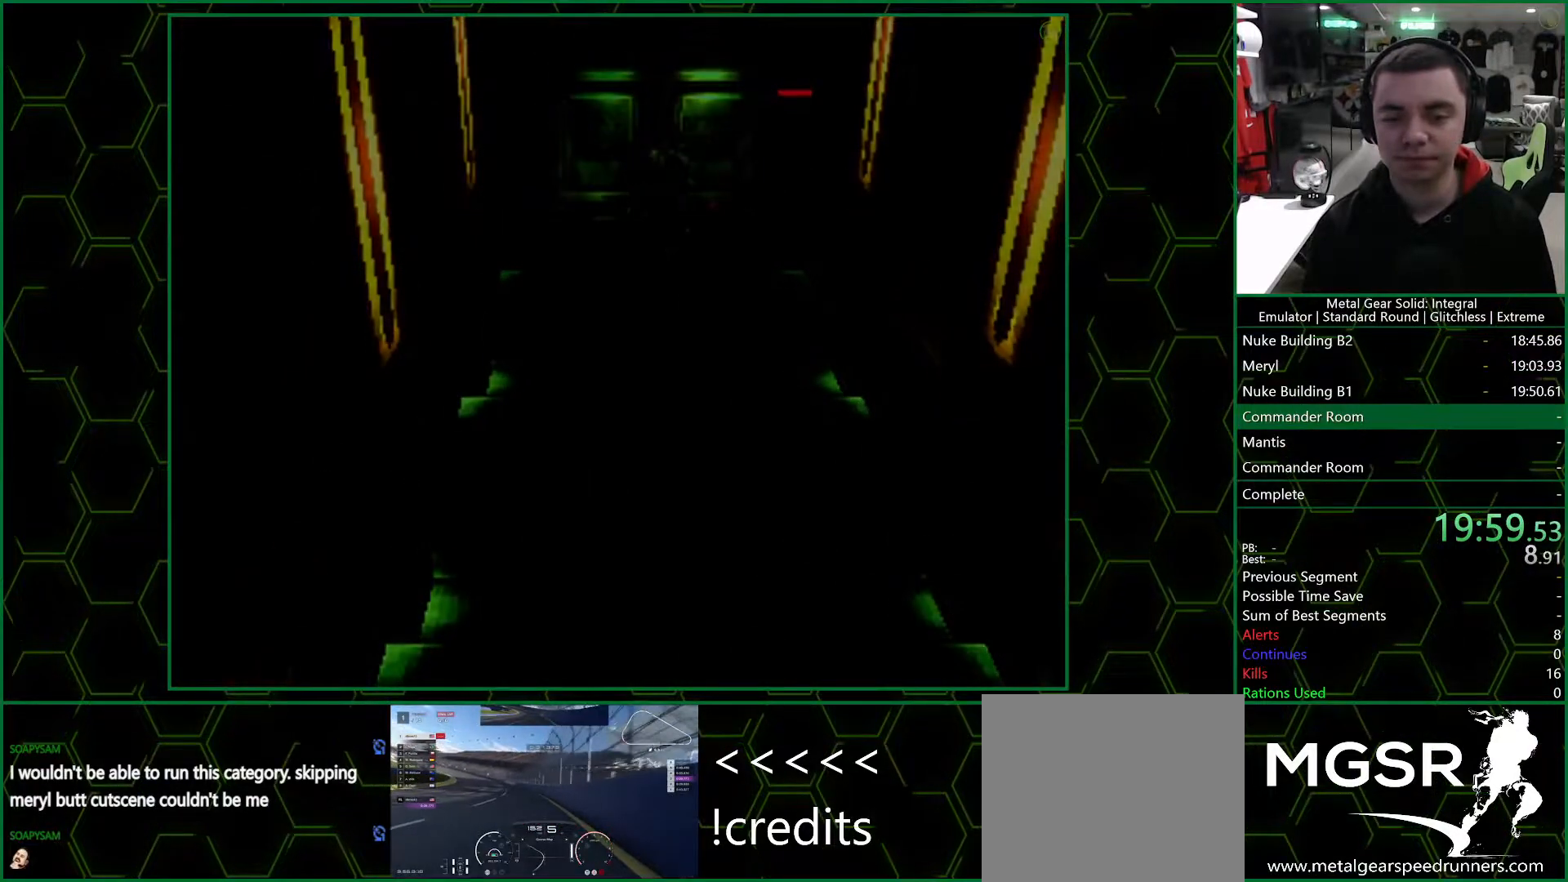
{"buttons": ["CROSS"], "left_stick": "center", "right_stick": "center", "events": [[50, "DPAD_UP", "up"]]}
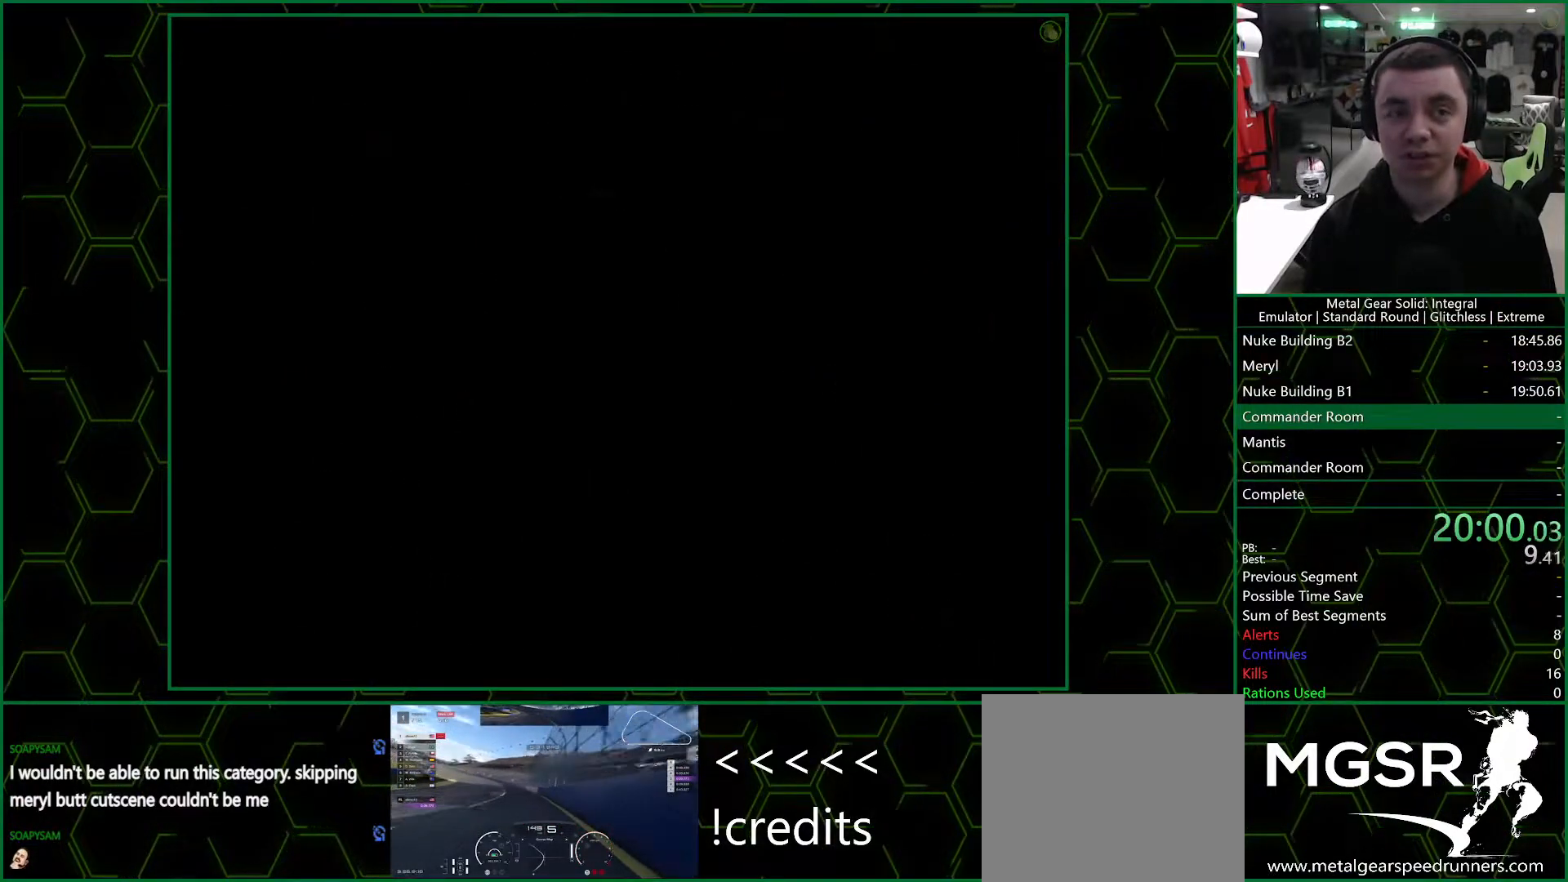
{"buttons": ["CROSS"], "left_stick": "center", "right_stick": "center", "events": []}
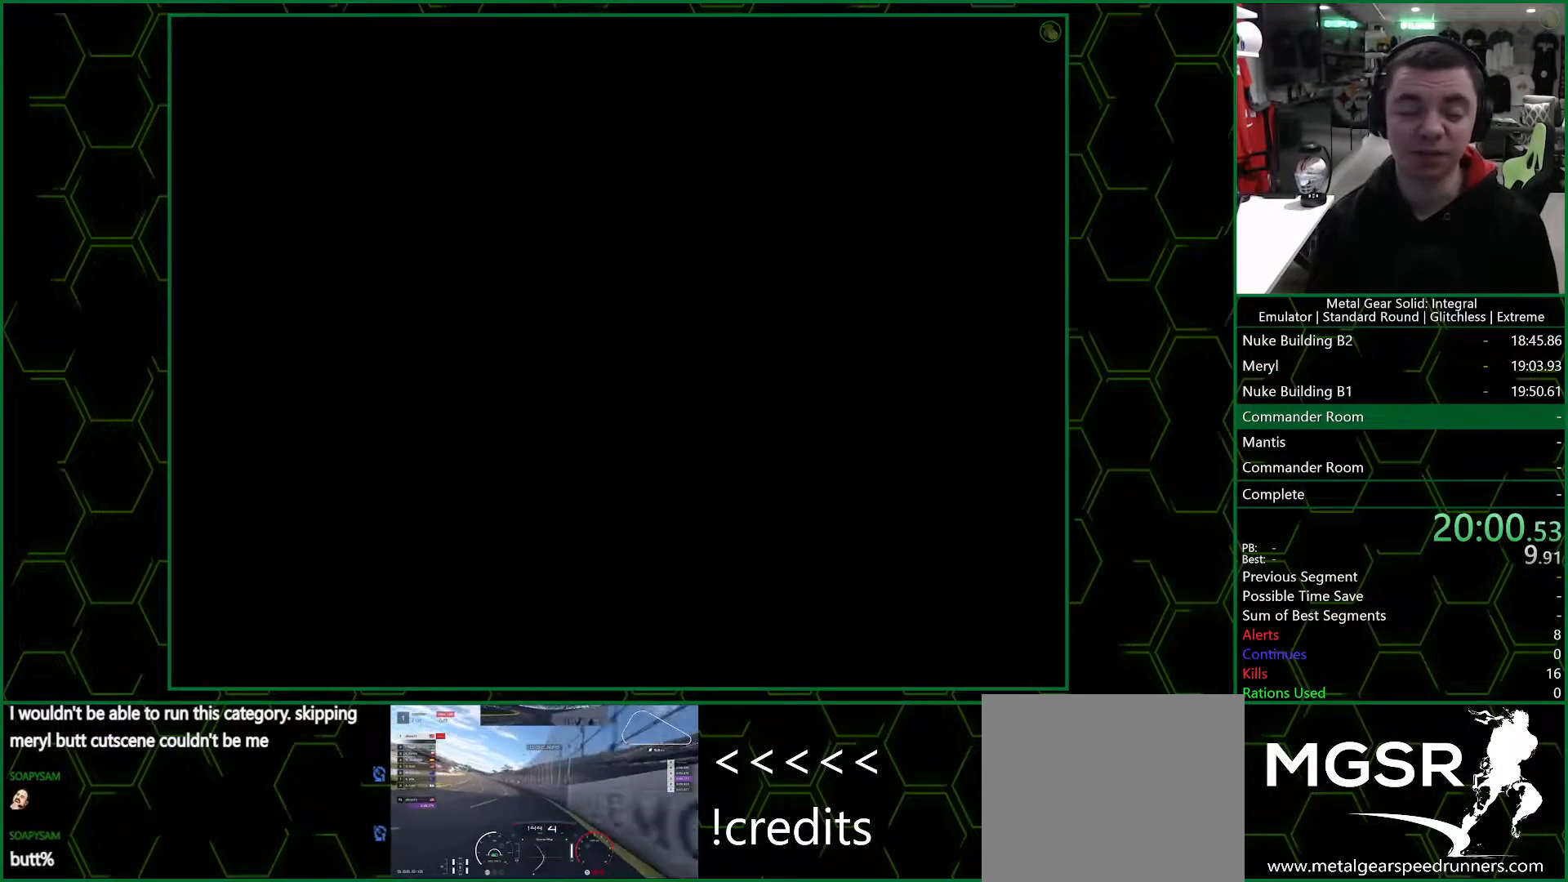
{"buttons": ["CROSS"], "left_stick": "center", "right_stick": "center", "events": []}
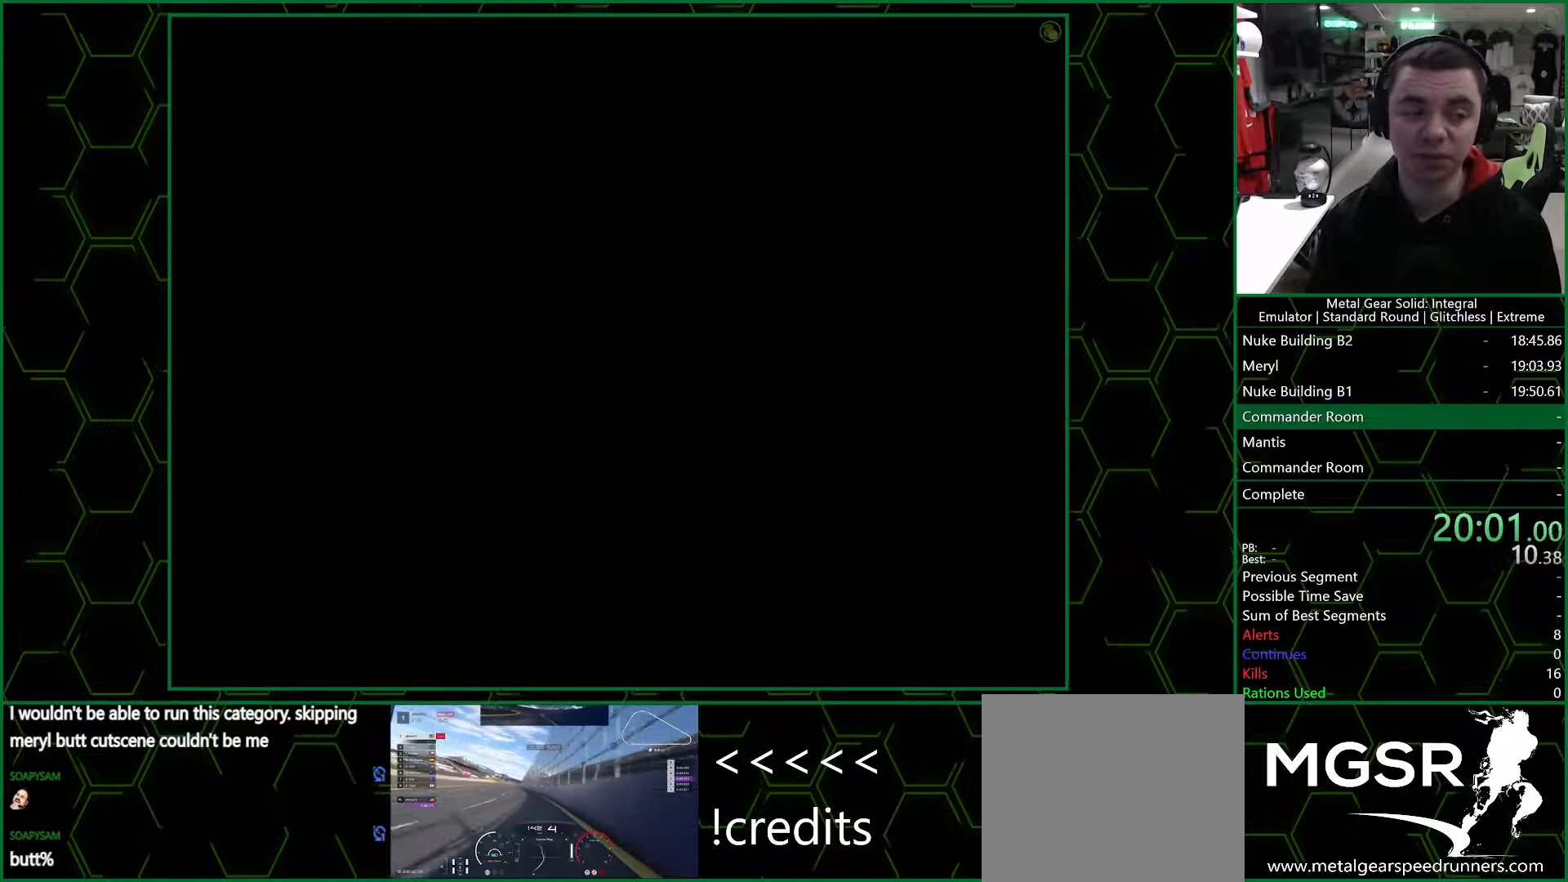
{"buttons": ["CROSS"], "left_stick": "center", "right_stick": "center", "events": []}
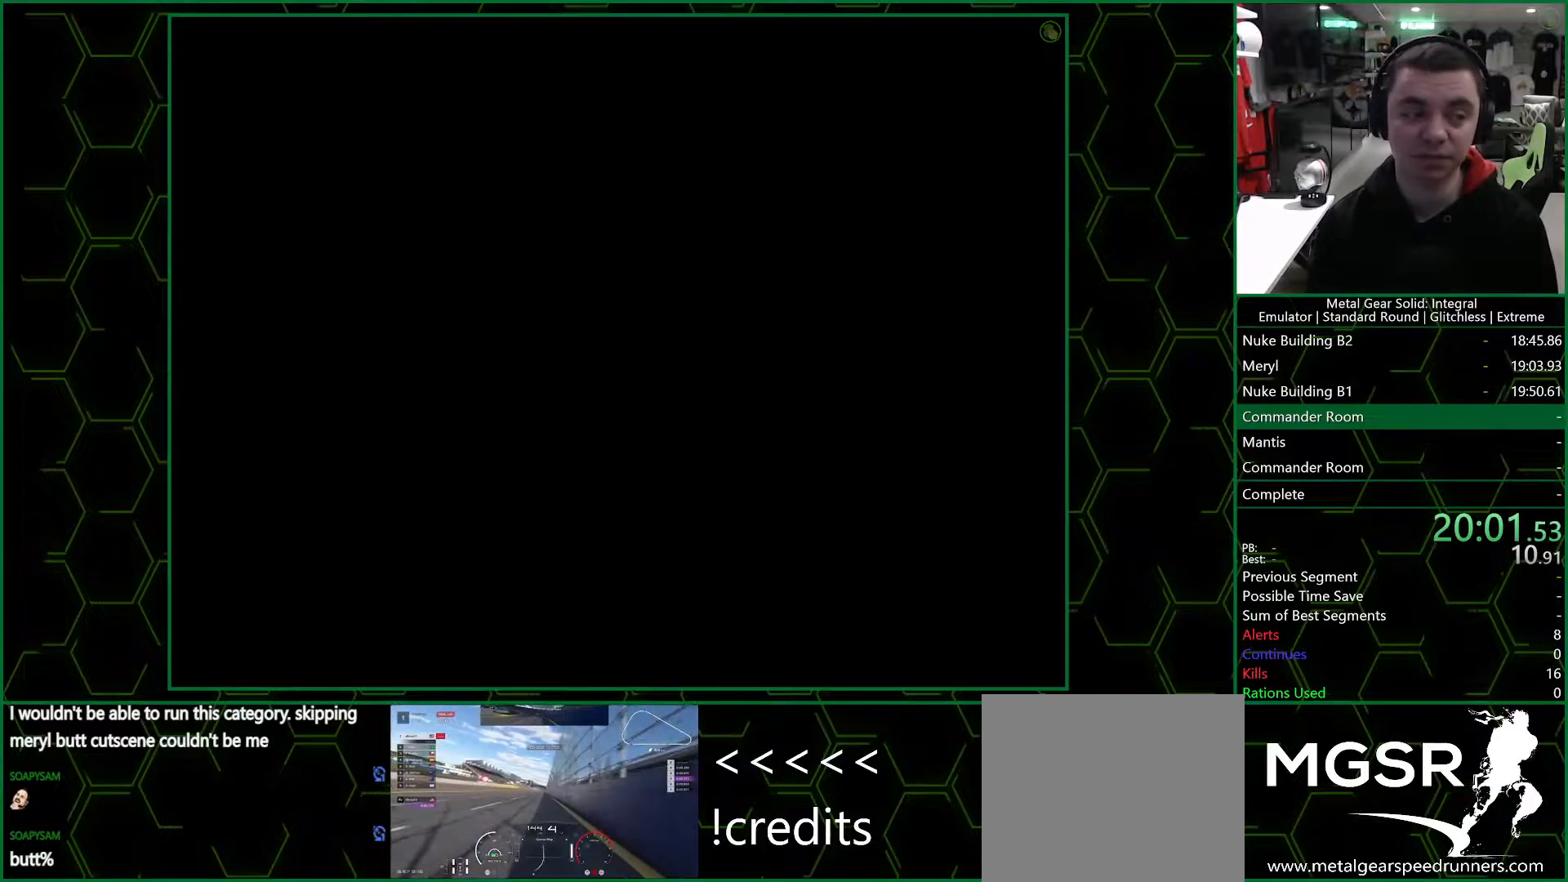
{"buttons": ["CROSS"], "left_stick": "center", "right_stick": "center", "events": []}
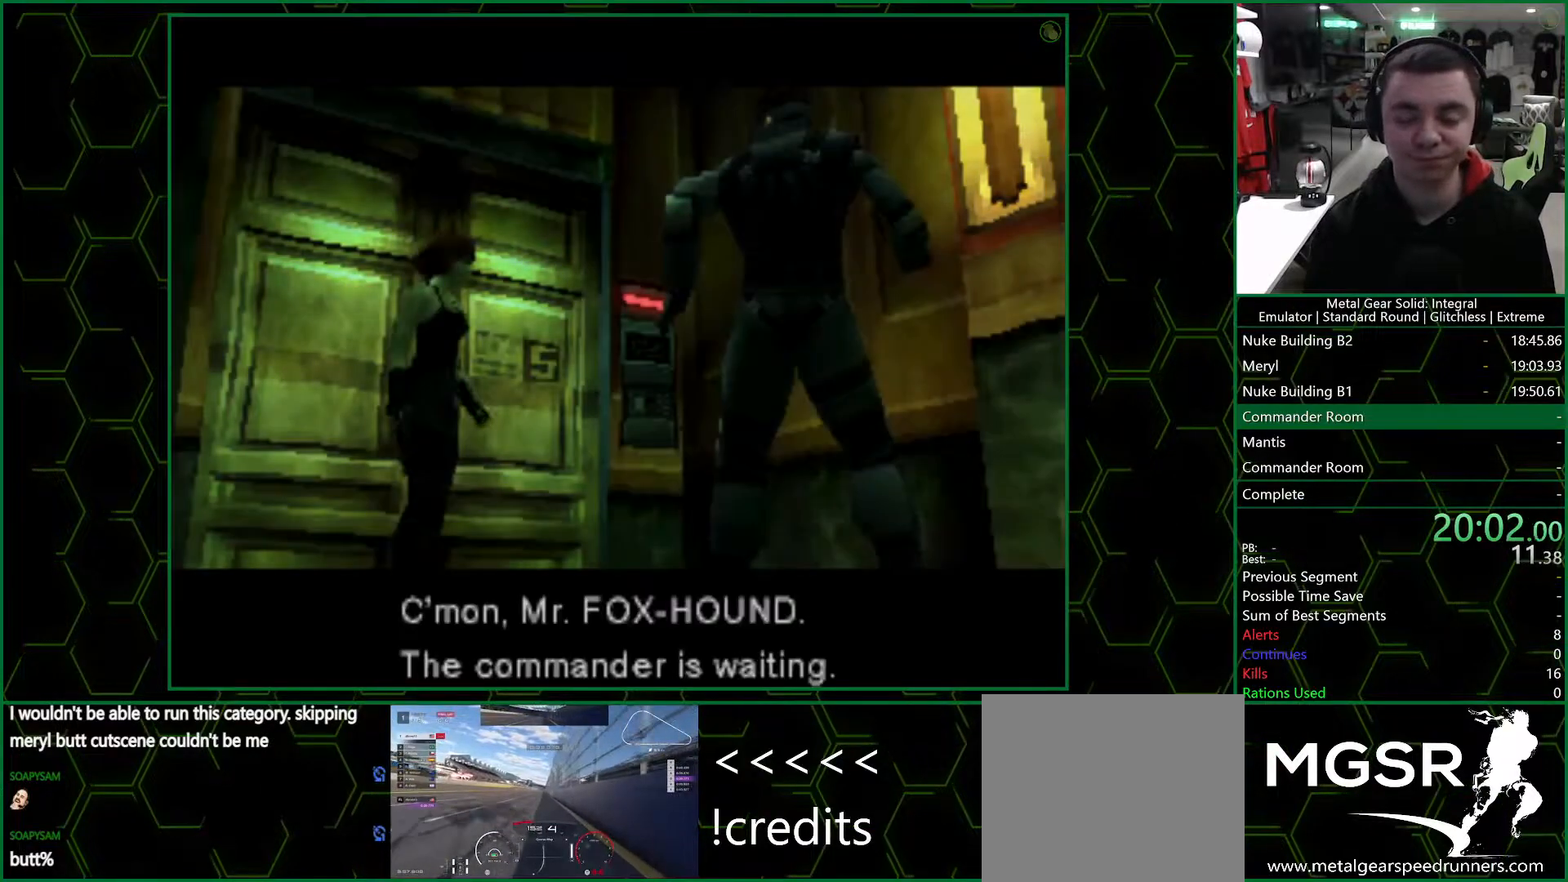
{"buttons": ["CROSS"], "left_stick": "center", "right_stick": "center", "events": []}
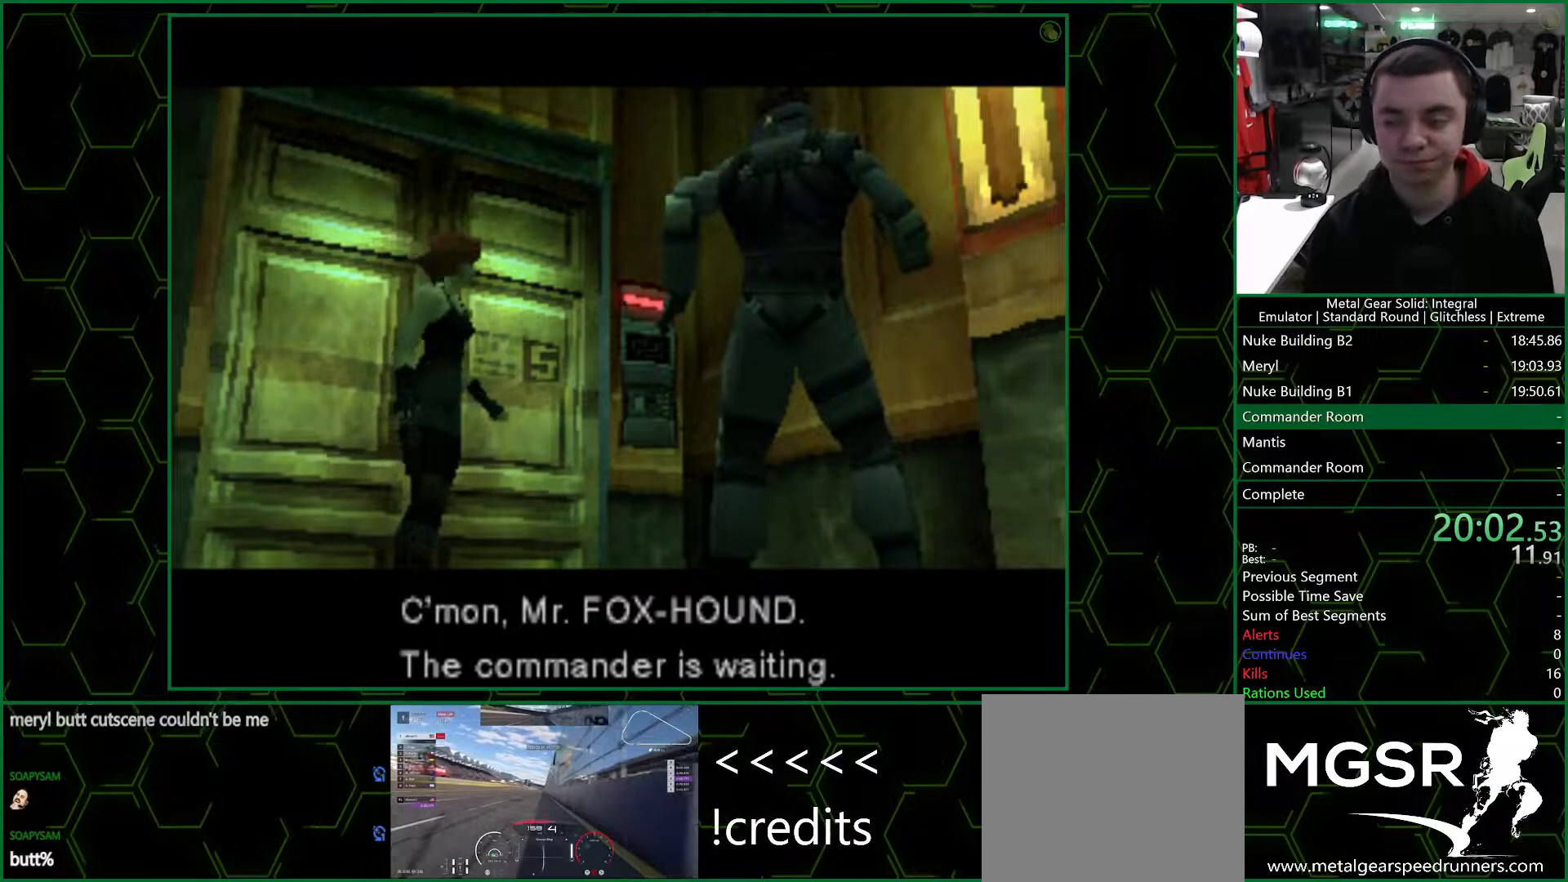
{"buttons": [], "left_stick": "up", "right_stick": "center", "events": [[350, "CROSS", "up"], [467, "left_stick", "up"]]}
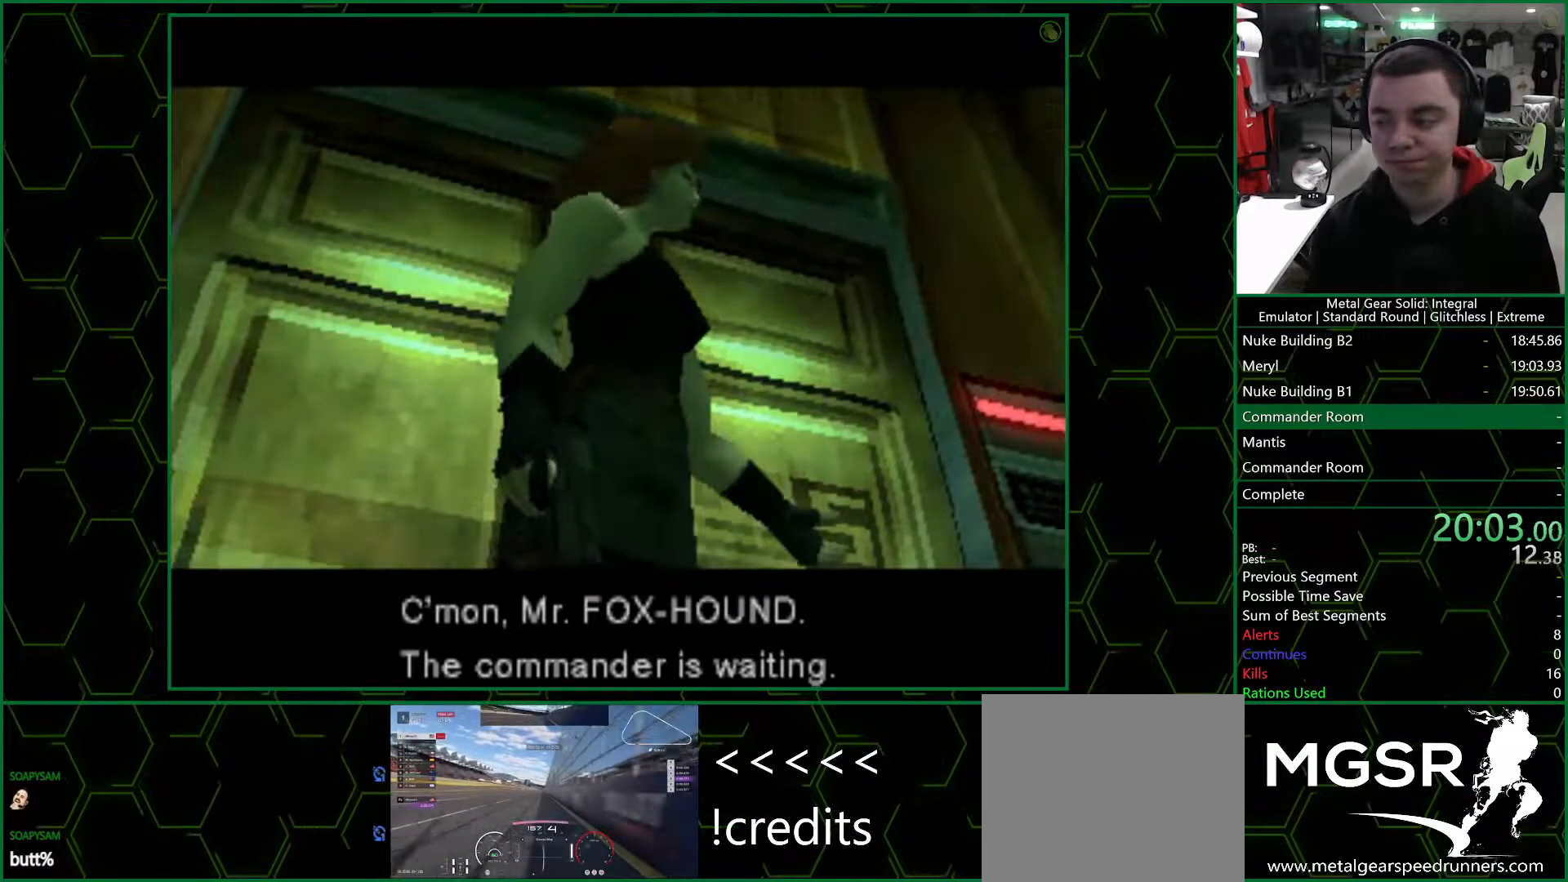
{"buttons": [], "left_stick": "up", "right_stick": "center", "events": []}
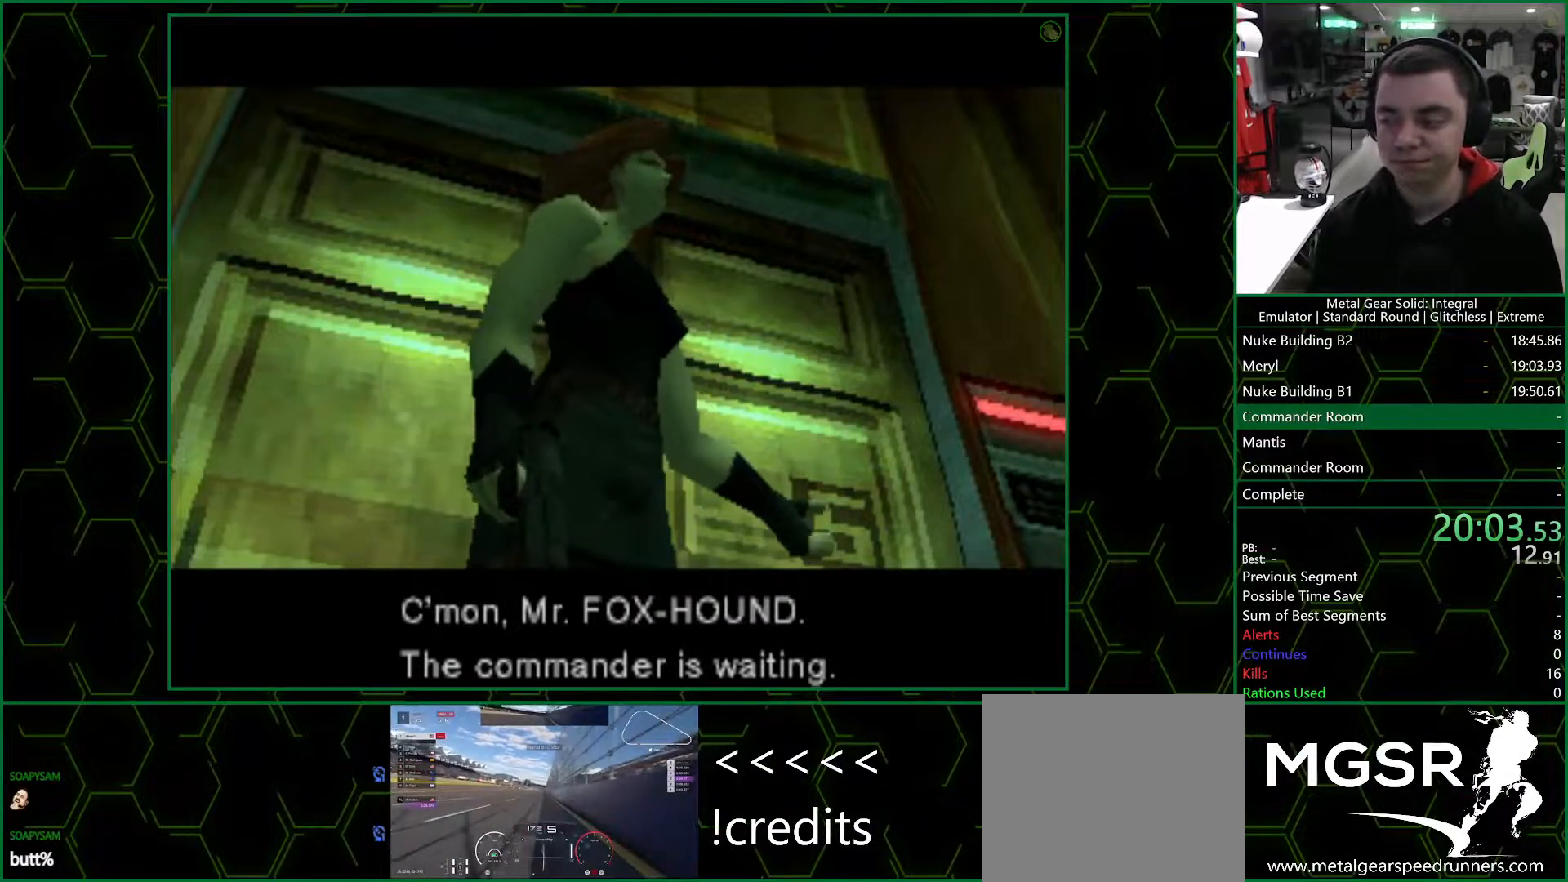
{"buttons": [], "left_stick": "up", "right_stick": "center", "events": []}
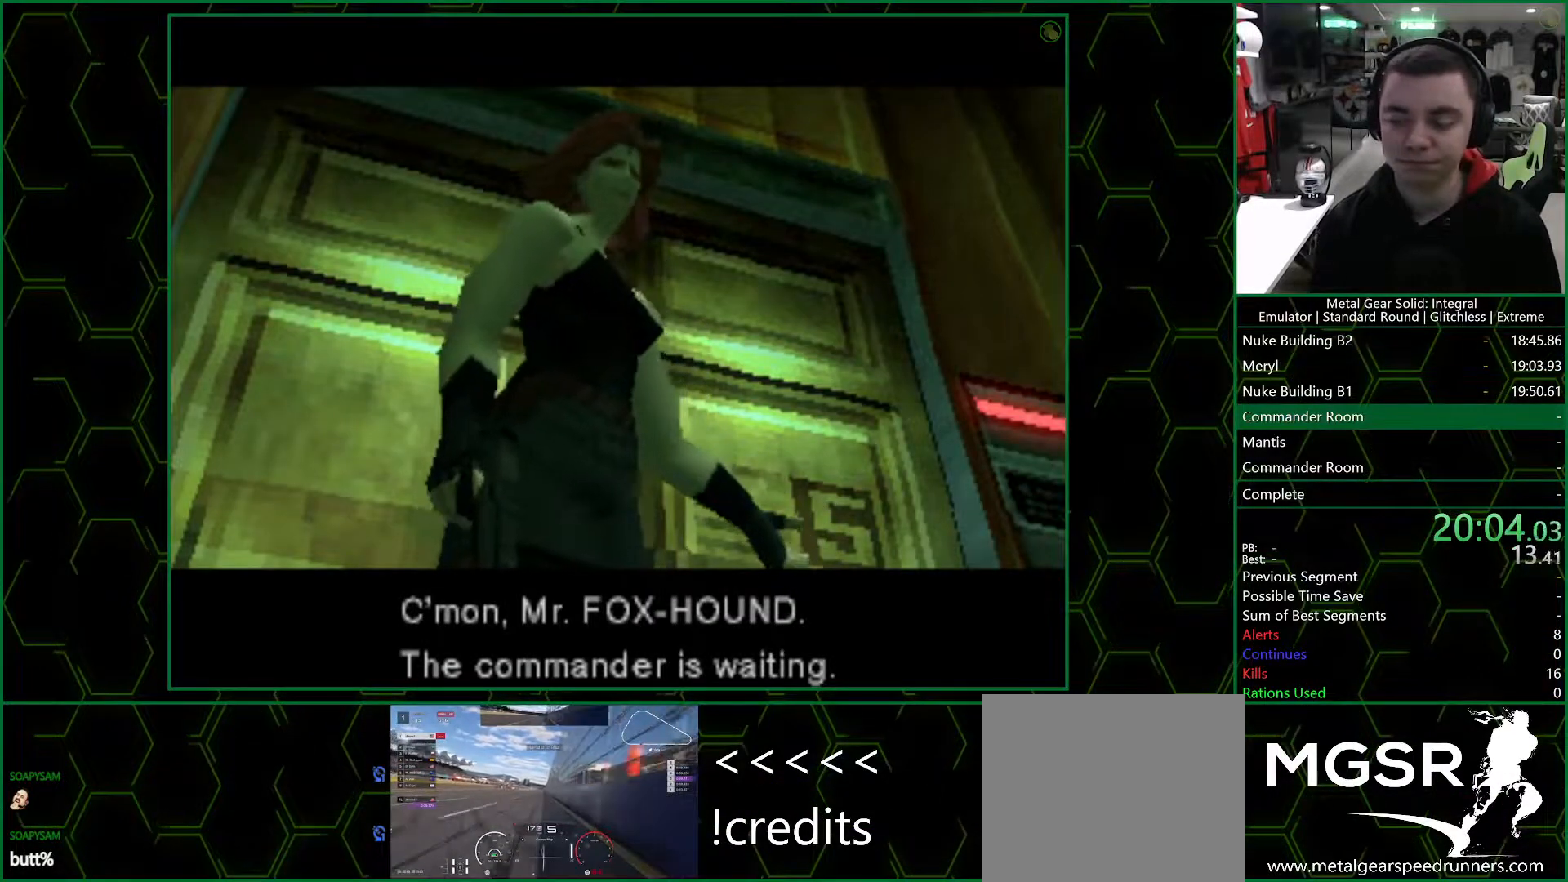
{"buttons": [], "left_stick": "up", "right_stick": "center", "events": []}
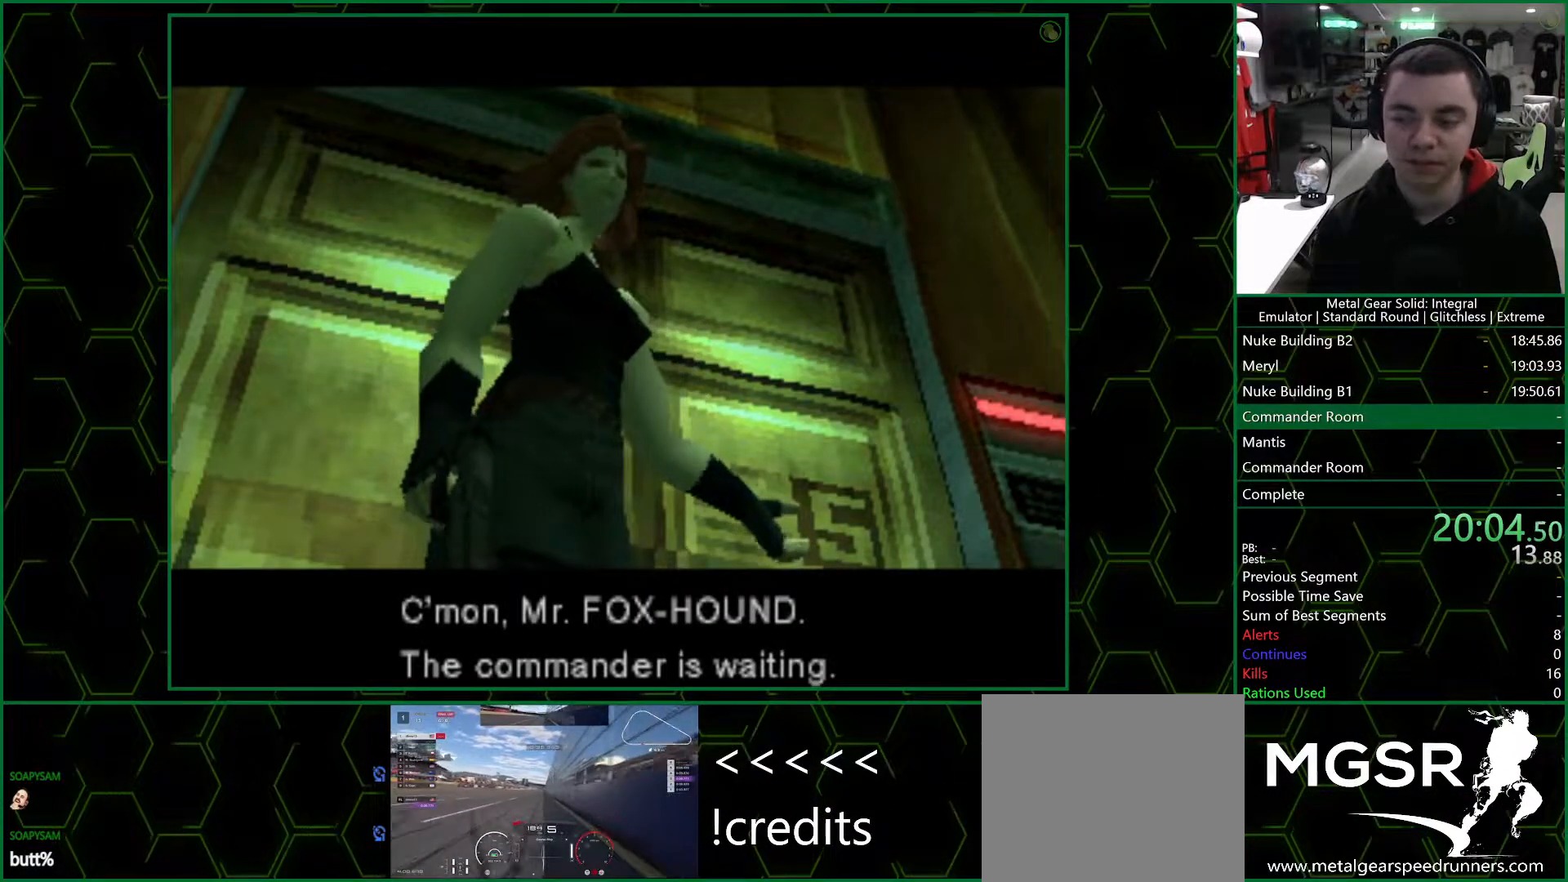
{"buttons": [], "left_stick": "up", "right_stick": "center", "events": []}
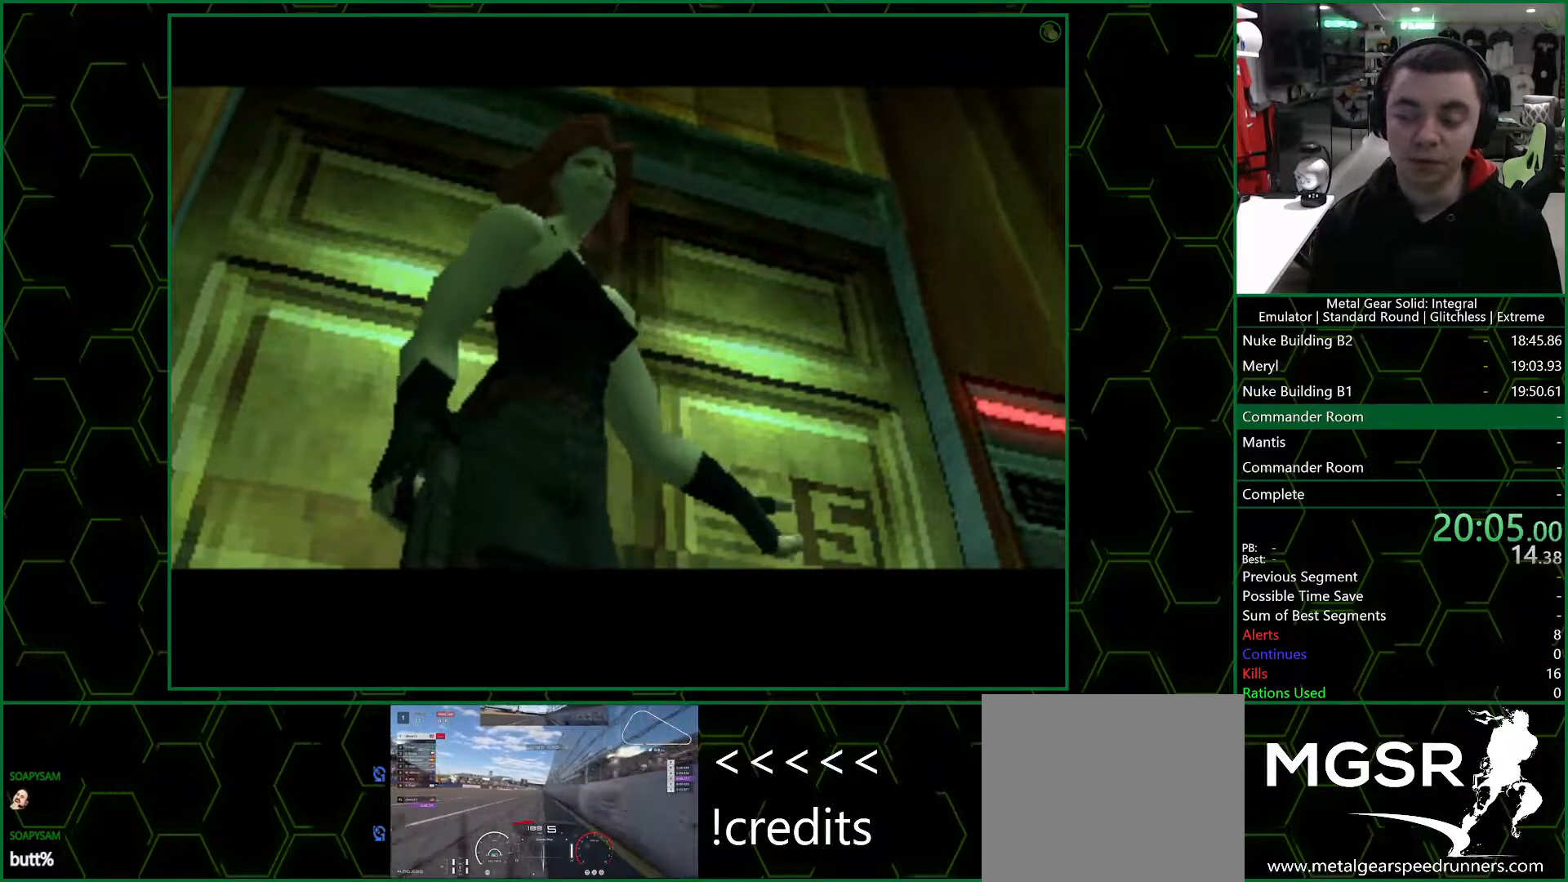
{"buttons": [], "left_stick": "up", "right_stick": "center", "events": []}
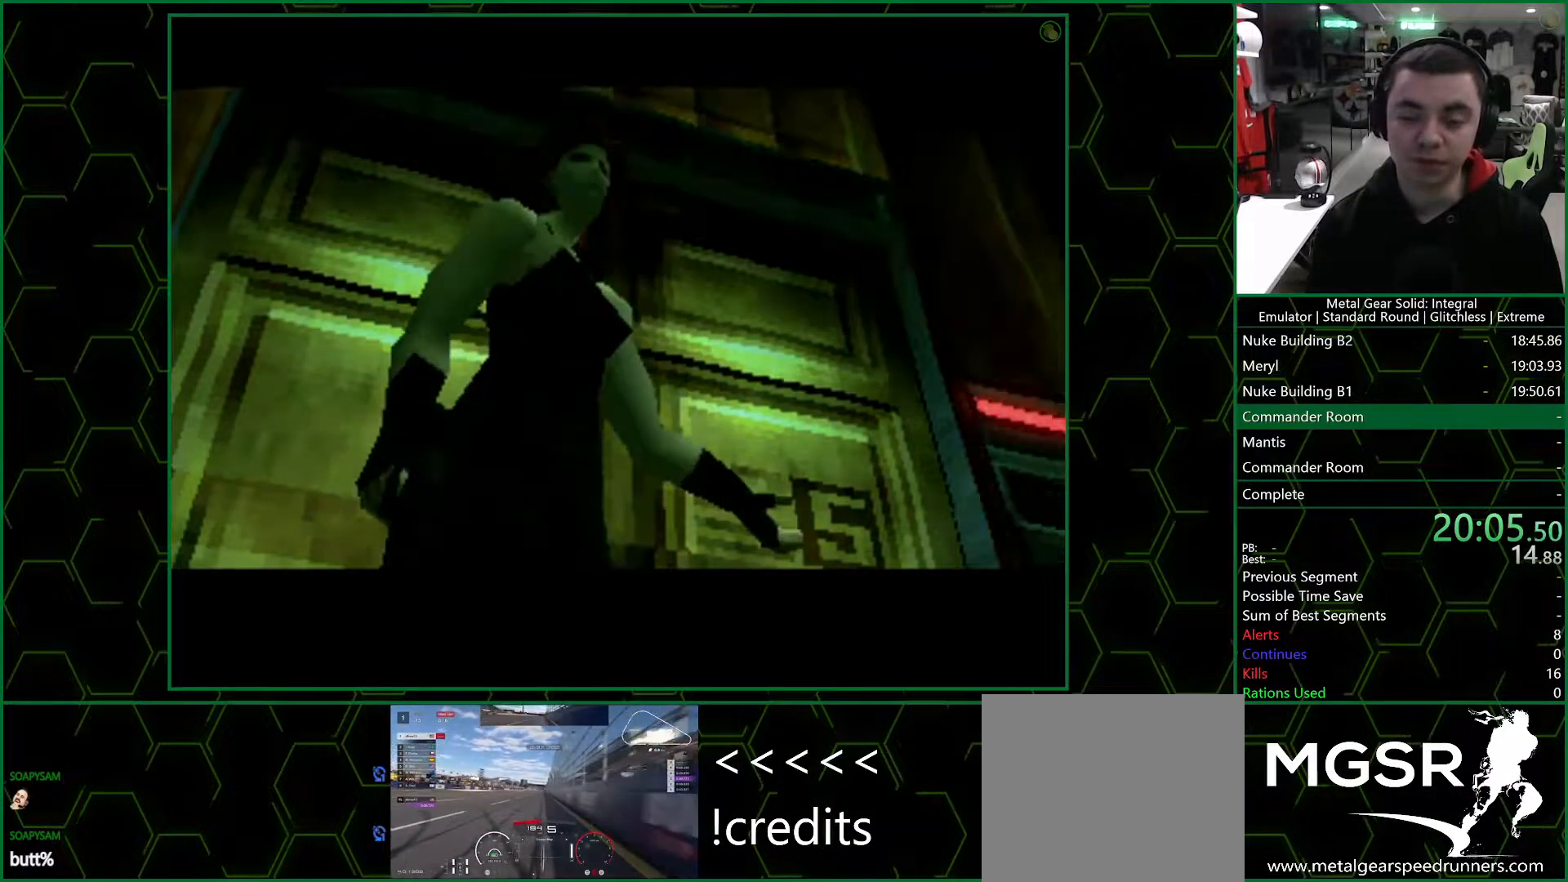
{"buttons": [], "left_stick": "up", "right_stick": "center", "events": []}
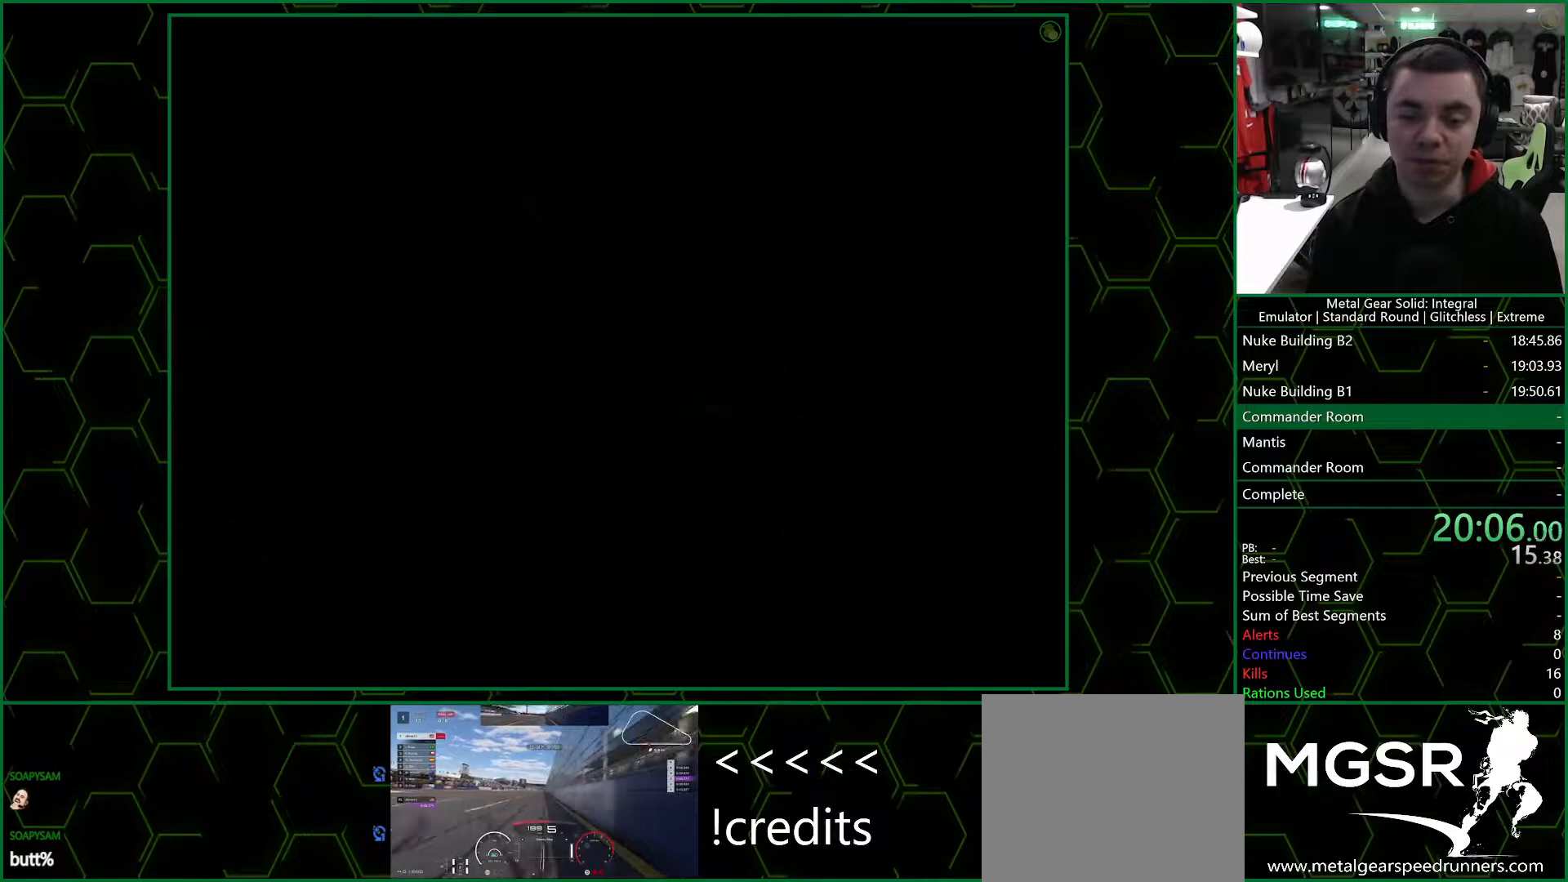
{"buttons": ["R1"], "left_stick": "up-right", "right_stick": "center", "events": [[367, "left_stick", "up-right"], [433, "R1", "down"]]}
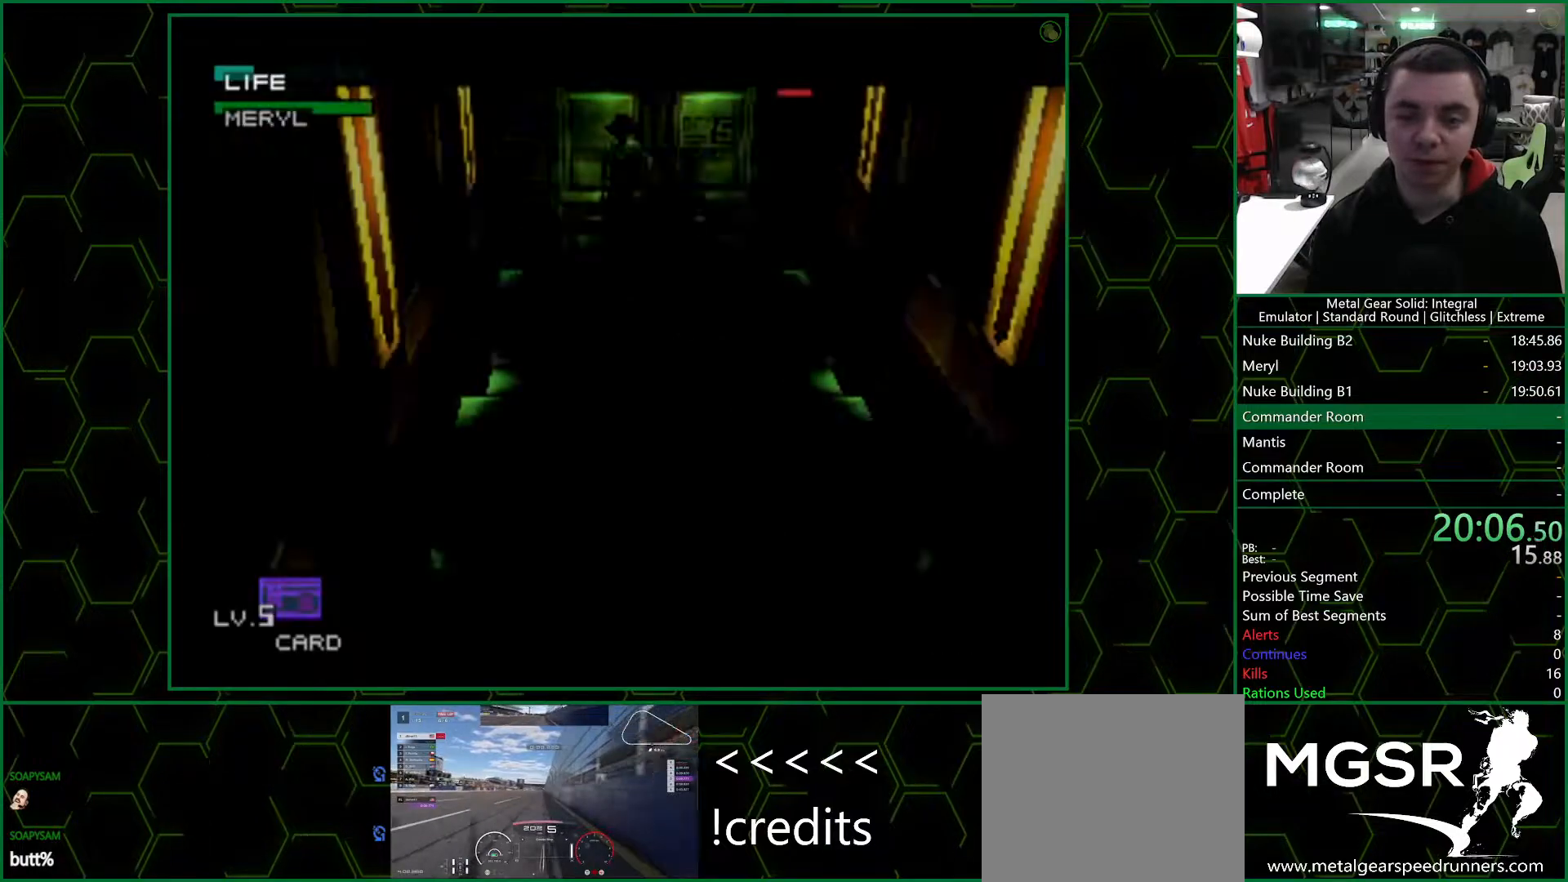
{"buttons": ["SQUARE"], "left_stick": "down-right", "right_stick": "center", "events": [[50, "R1", "up"], [67, "left_stick", "up"], [300, "left_stick", "left"], [367, "left_stick", "down-left"], [400, "SQUARE", "down"], [500, "left_stick", "down-right"]]}
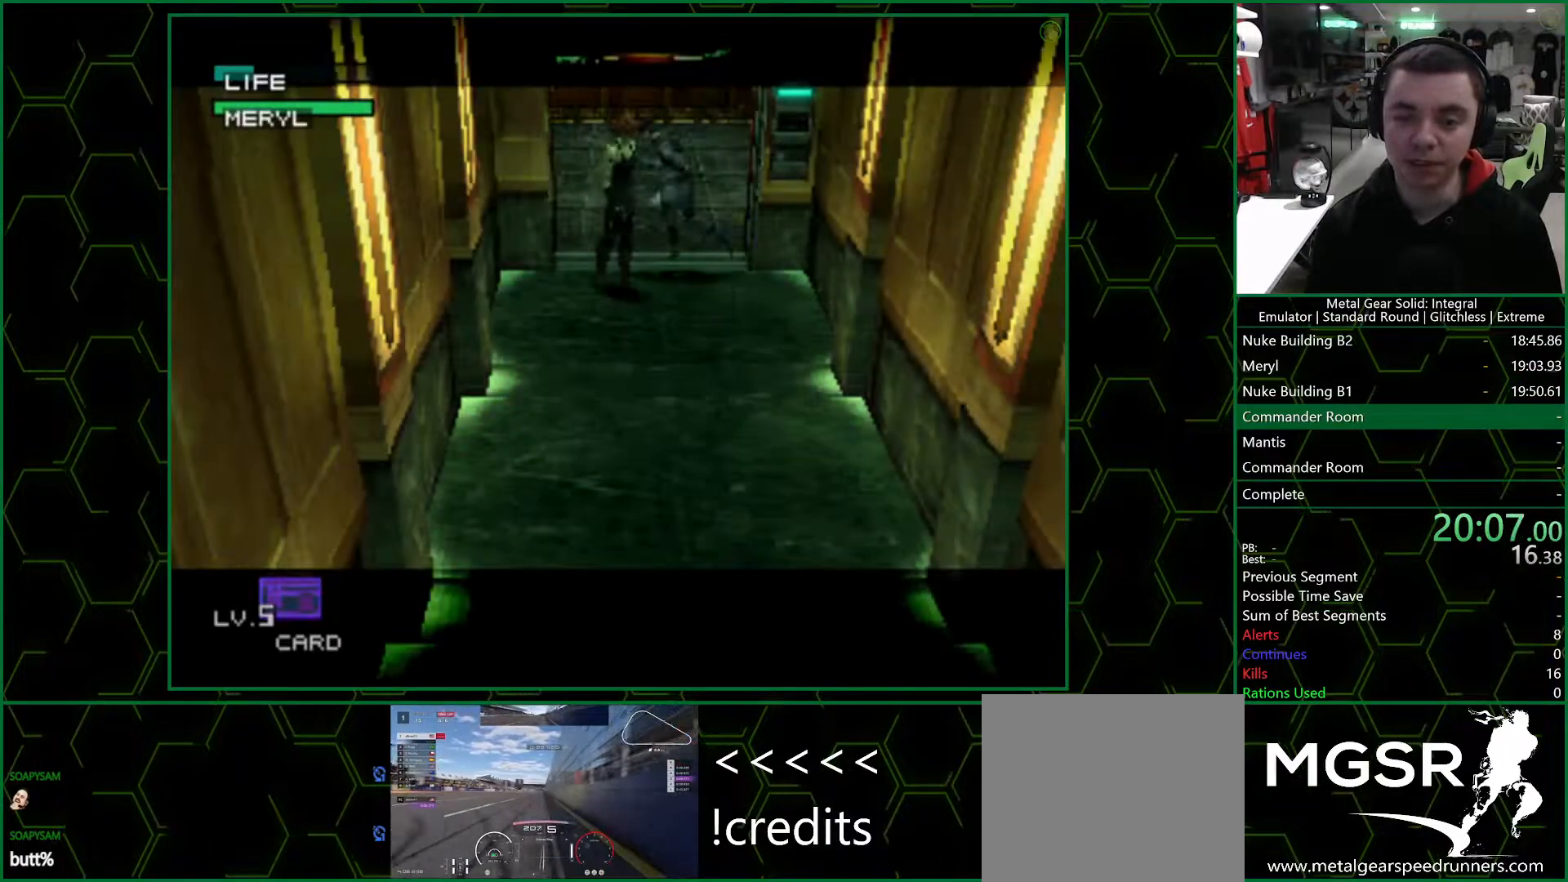
{"buttons": [], "left_stick": "up", "right_stick": "center", "events": [[33, "R1", "down"], [33, "SQUARE", "up"], [33, "left_stick", "down-left"], [50, "left_stick", "up"], [133, "R1", "up"]]}